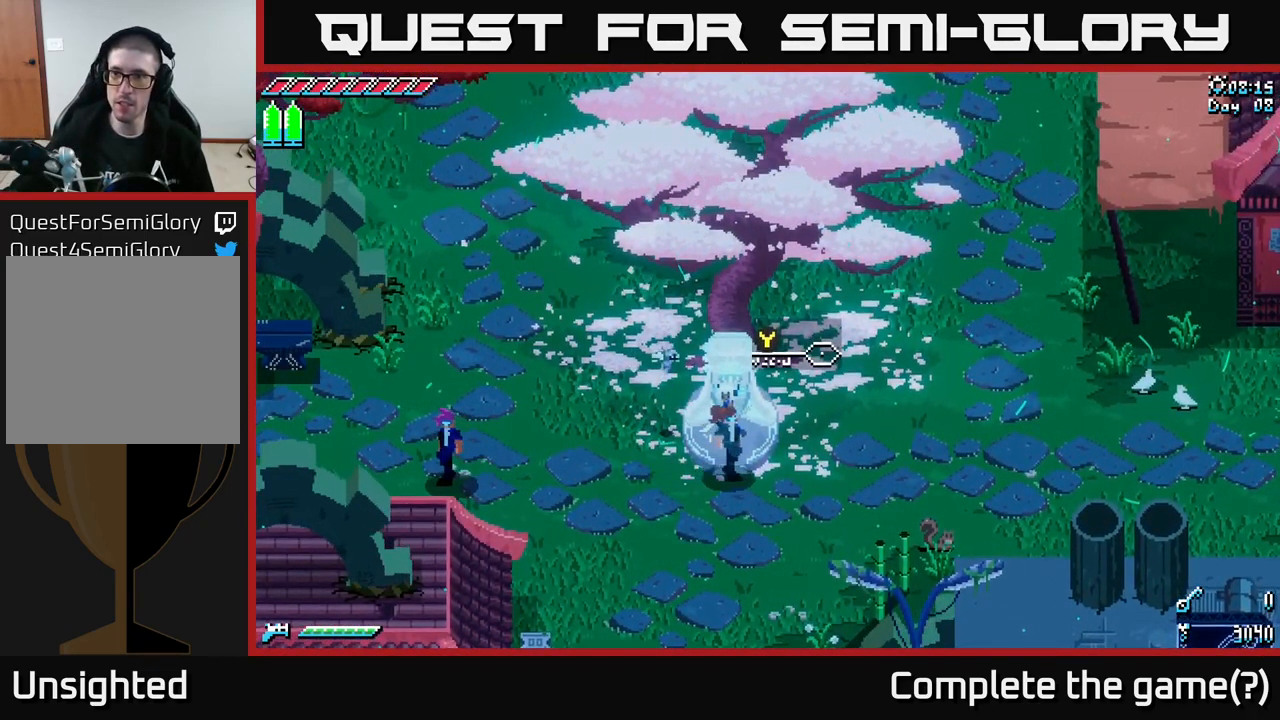
Gameplay with a controller (Xbox layout); each line is a JSON object with the inputs held at the frame after it. "events" lists button and stick changes between this image and that frame as [ms after this image, input, new state], when the widget could be followed in between.
{"buttons": [], "left_stick": "right", "right_stick": "center", "events": [[83, "left_stick", "down-right"], [350, "left_stick", "right"]]}
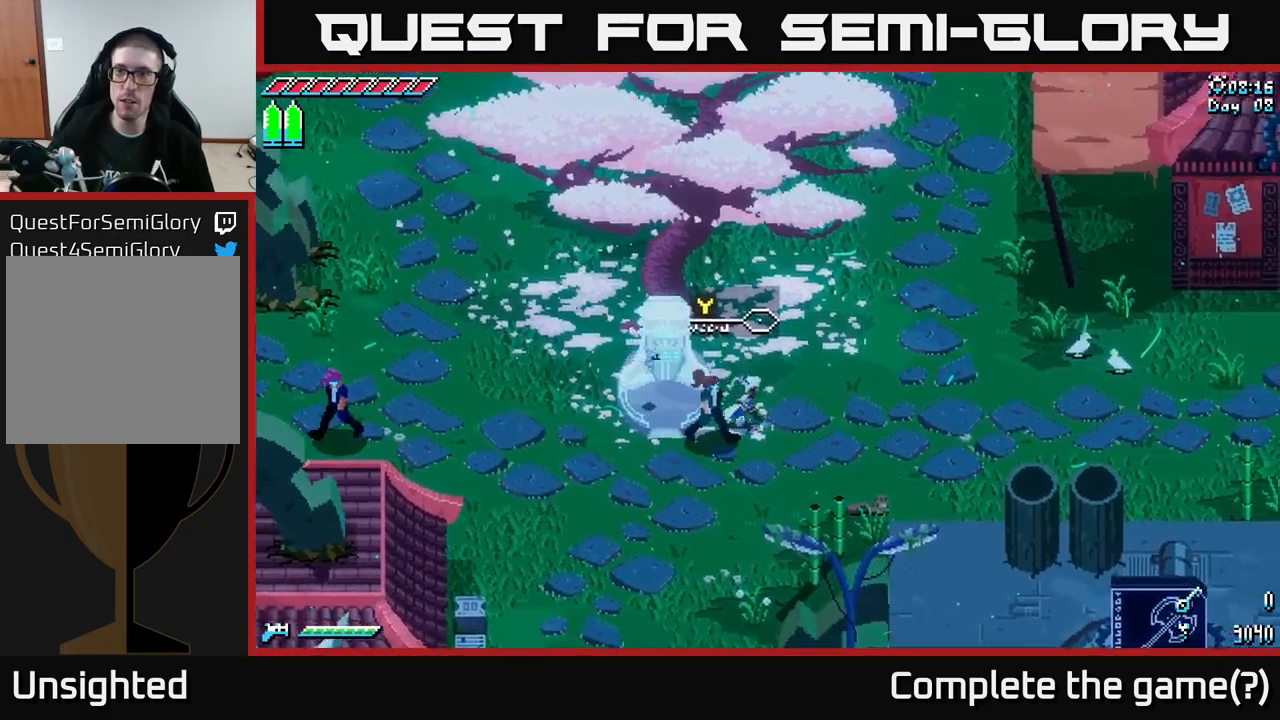
{"buttons": [], "left_stick": "right", "right_stick": "center", "events": []}
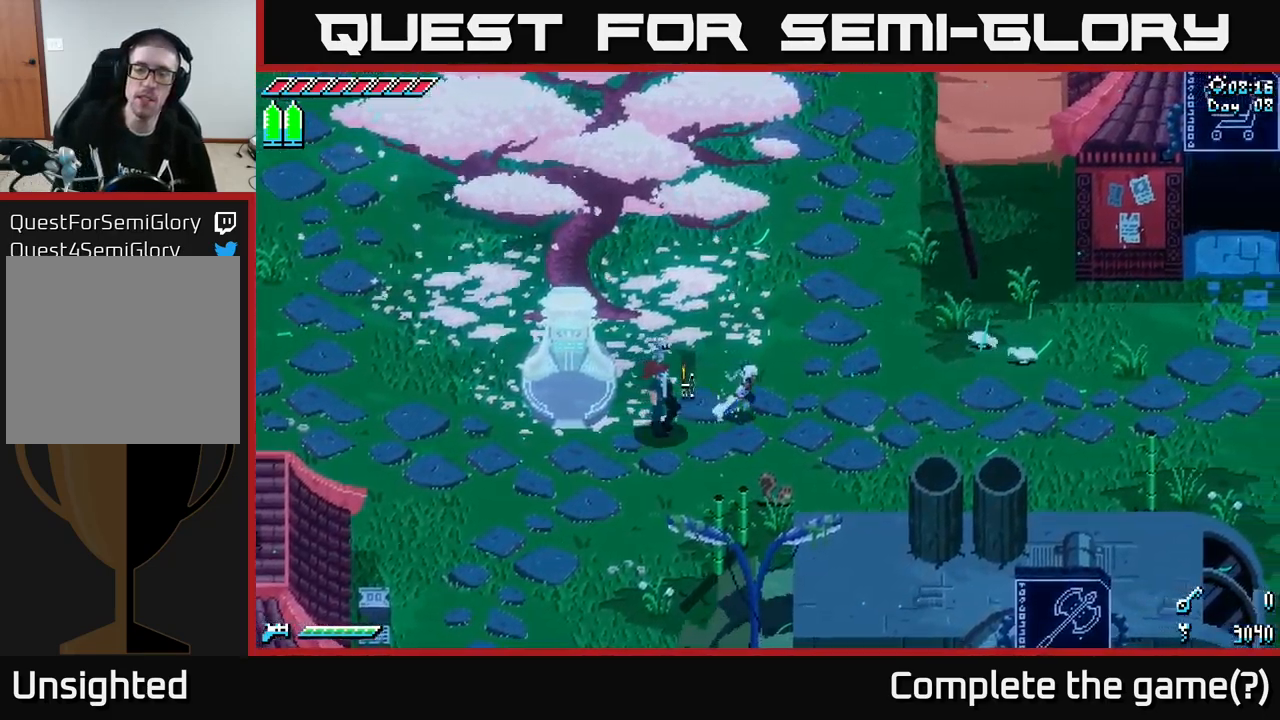
{"buttons": ["X"], "left_stick": "right", "right_stick": "center", "events": [[200, "X", "down"]]}
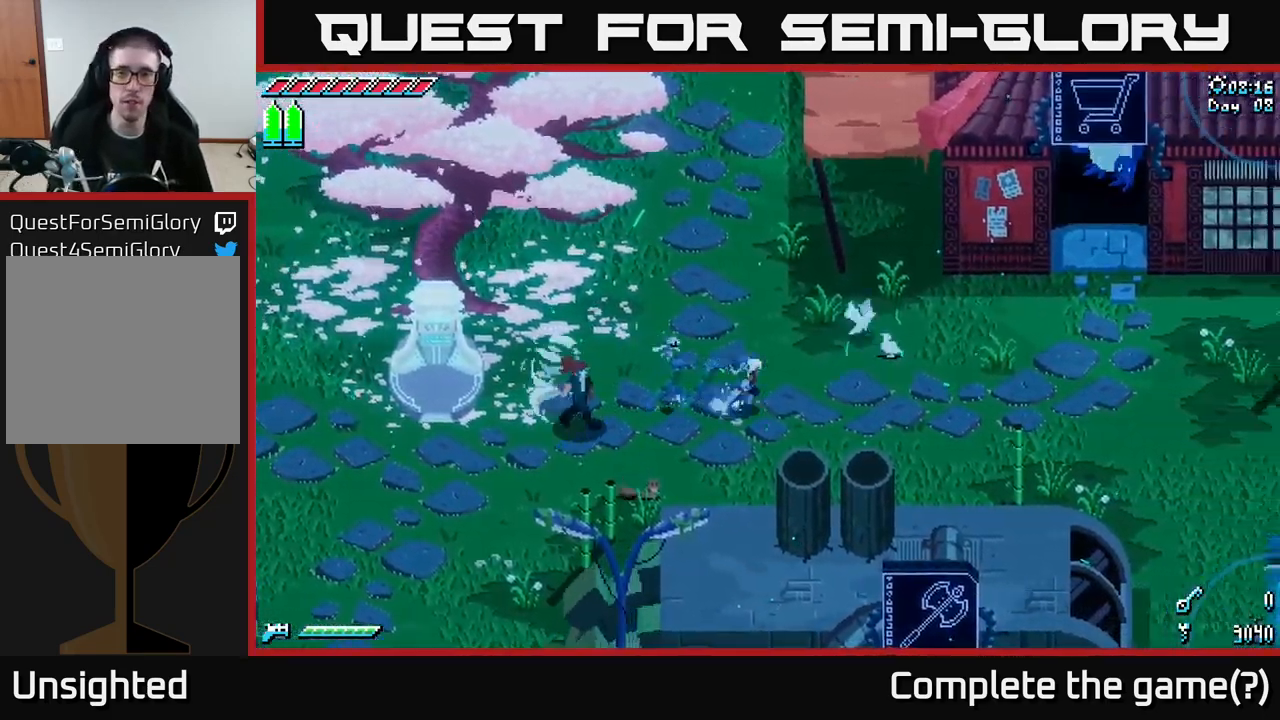
{"buttons": ["X"], "left_stick": "center", "right_stick": "center", "events": [[434, "left_stick", "center"]]}
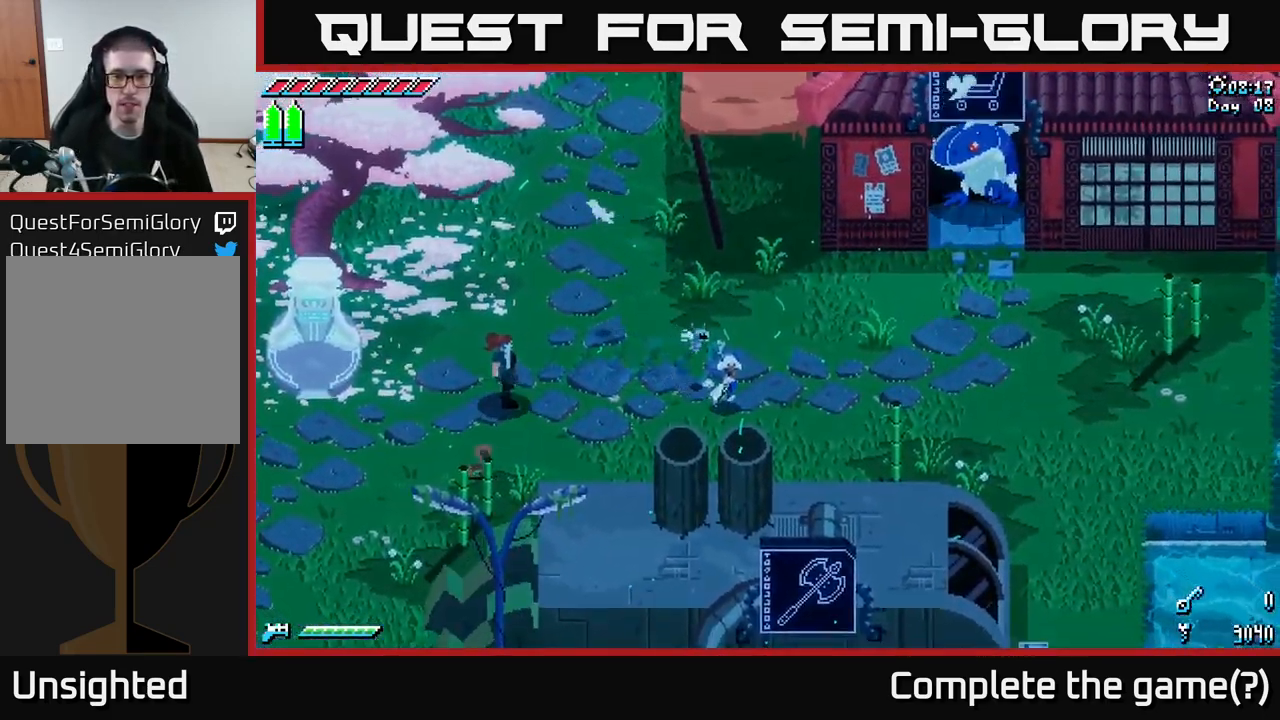
{"buttons": [], "left_stick": "right", "right_stick": "center", "events": [[200, "left_stick", "right"], [484, "X", "up"]]}
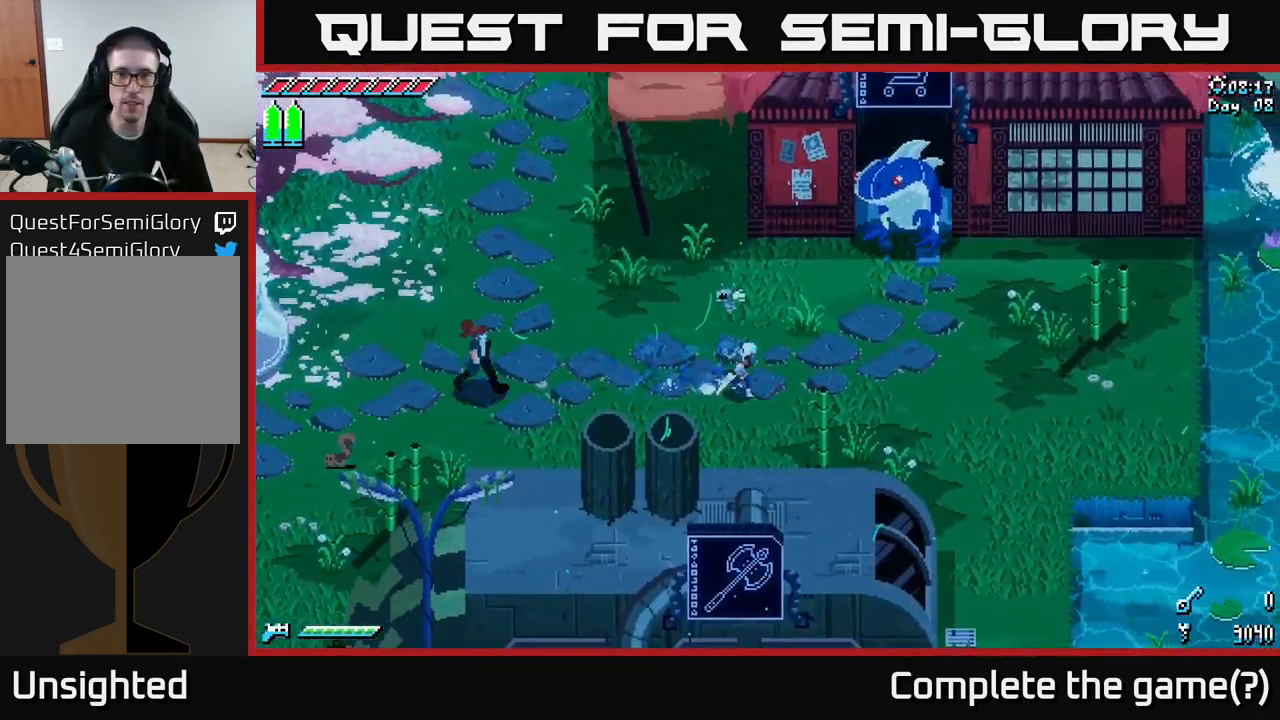
{"buttons": [], "left_stick": "center", "right_stick": "center", "events": [[117, "left_stick", "center"]]}
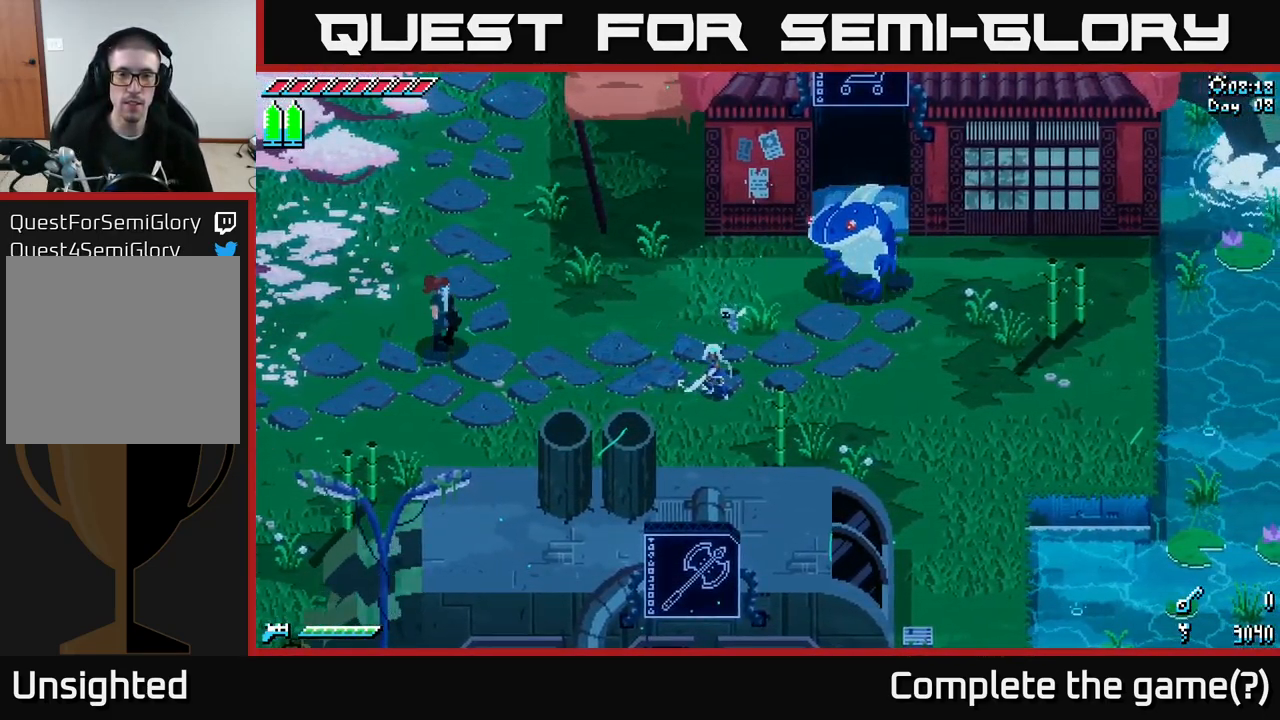
{"buttons": [], "left_stick": "center", "right_stick": "center", "events": []}
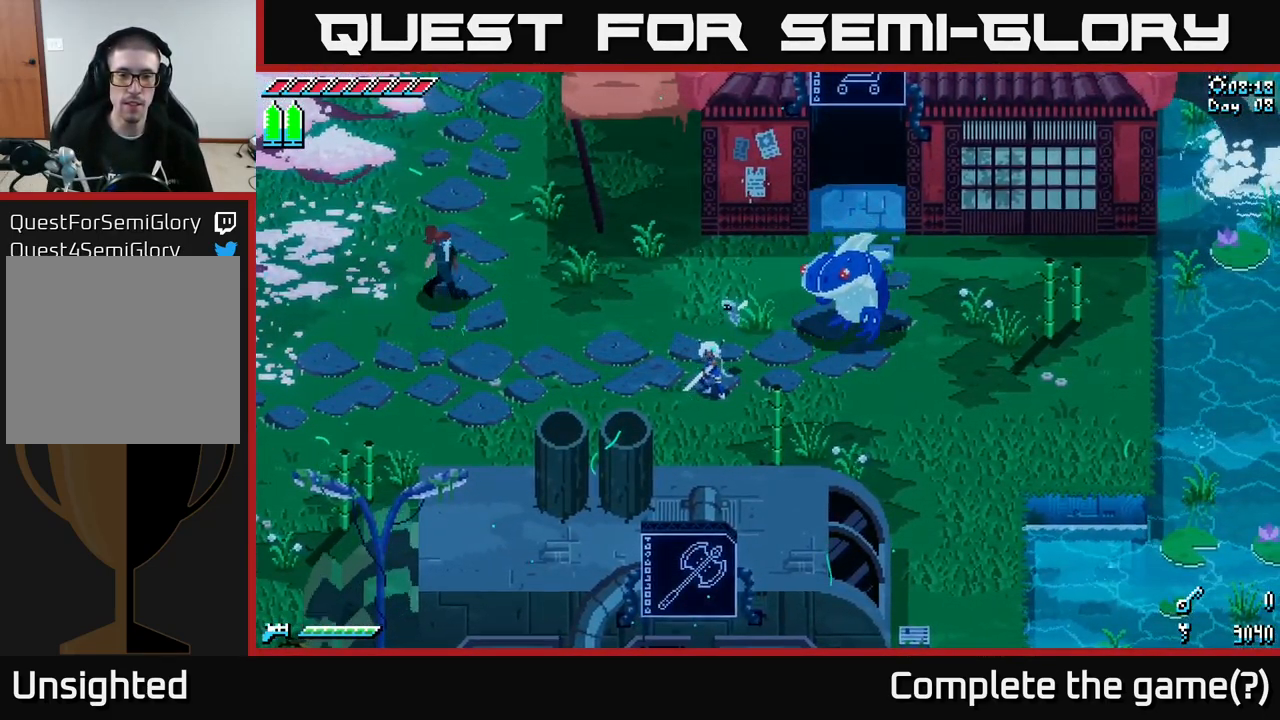
{"buttons": ["X"], "left_stick": "down-left", "right_stick": "center", "events": [[250, "X", "down"], [250, "left_stick", "down-left"]]}
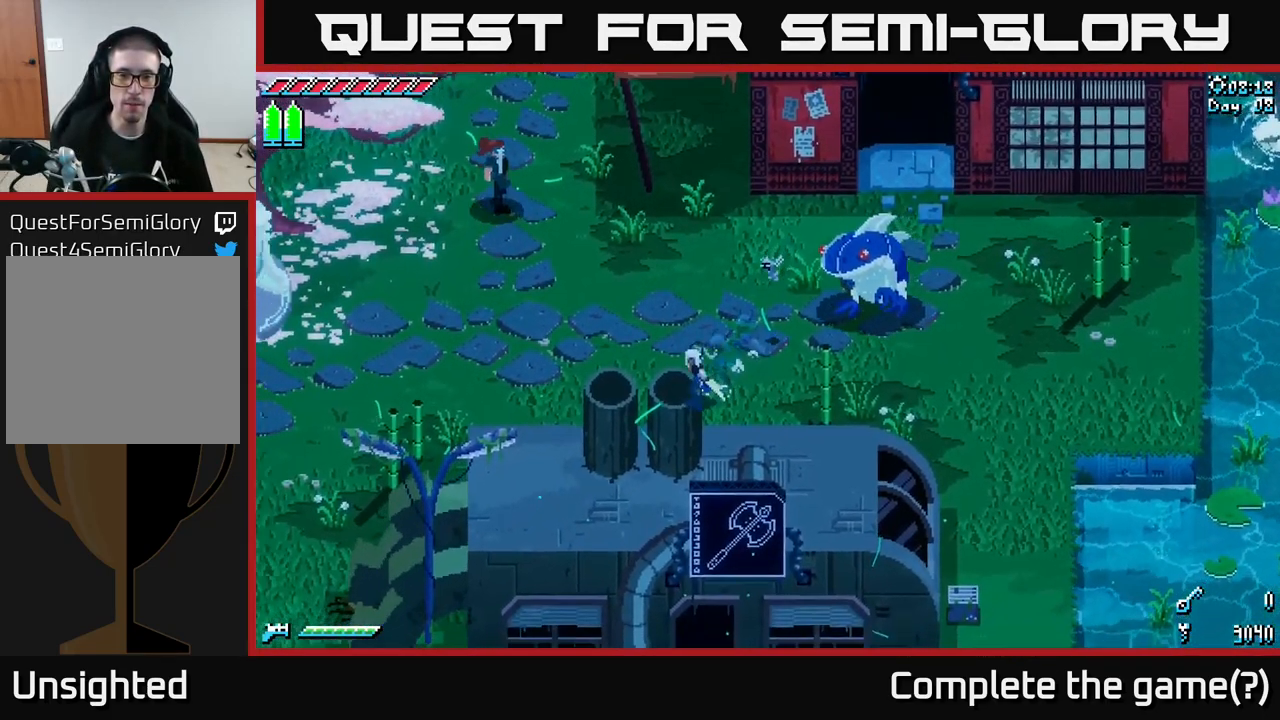
{"buttons": ["X"], "left_stick": "left", "right_stick": "center", "events": [[100, "left_stick", "left"]]}
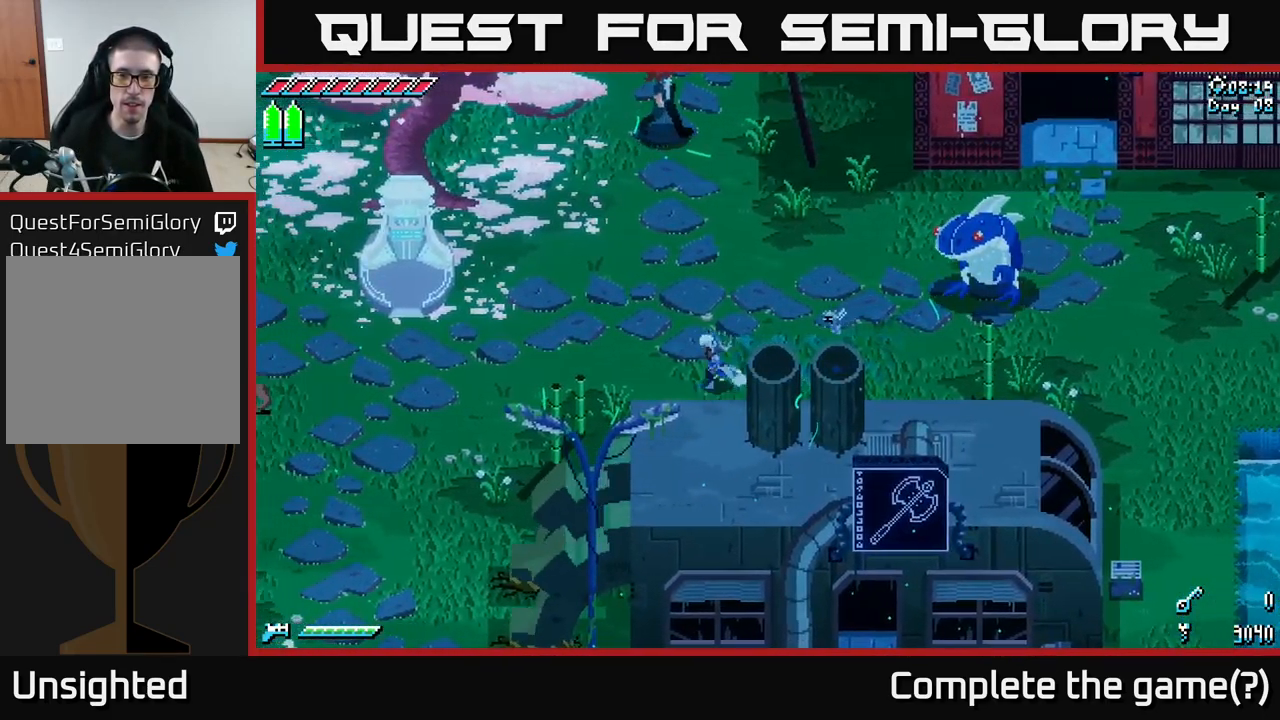
{"buttons": ["X"], "left_stick": "down-left", "right_stick": "center", "events": [[217, "left_stick", "down-left"]]}
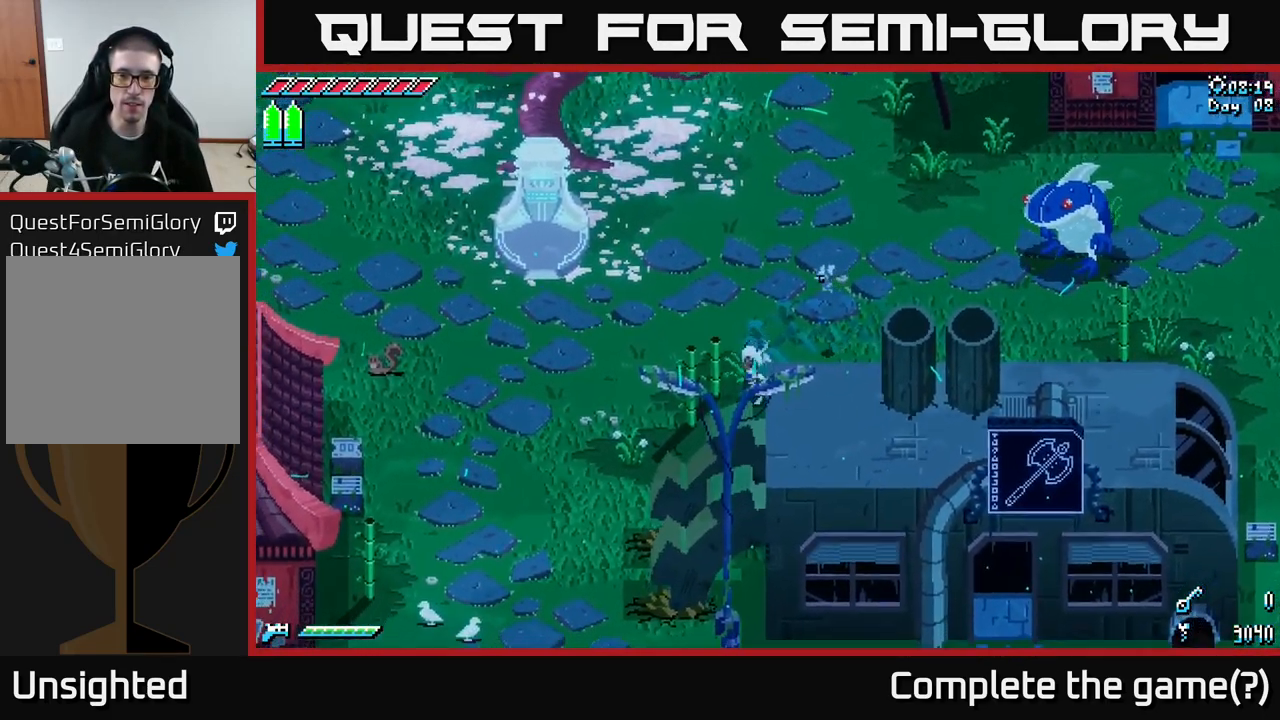
{"buttons": ["X"], "left_stick": "down", "right_stick": "center", "events": [[100, "left_stick", "down"]]}
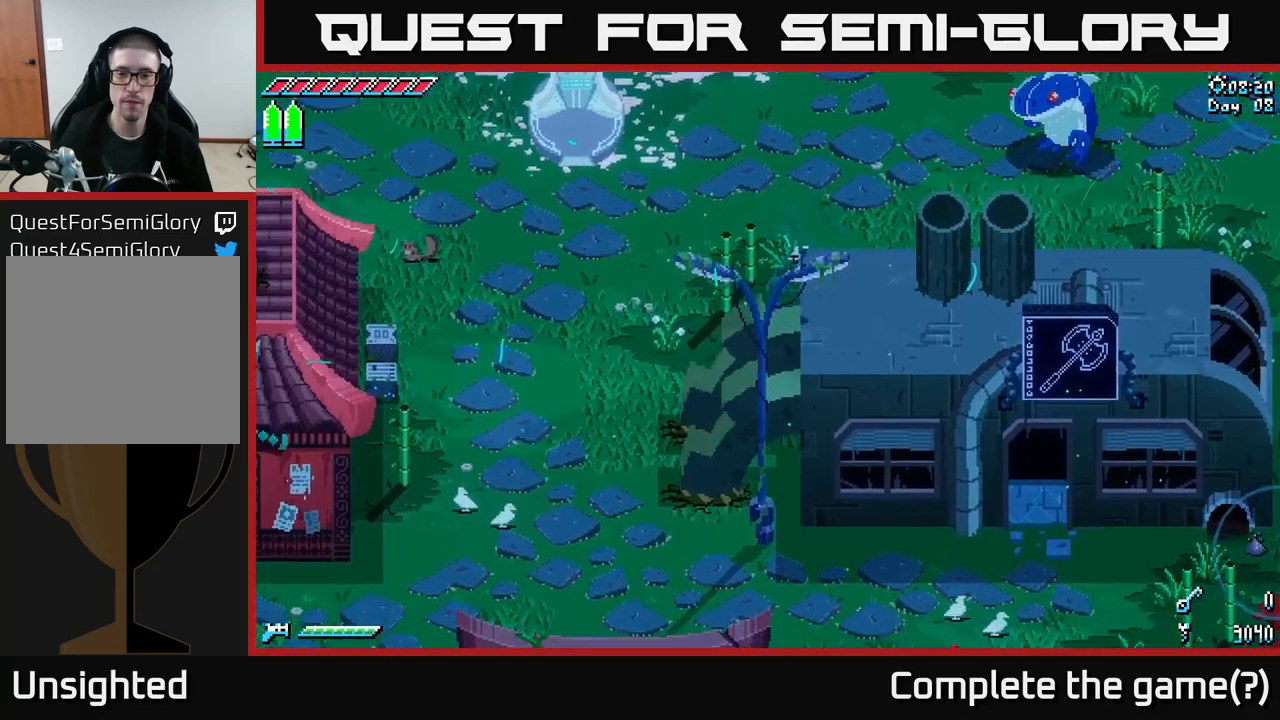
{"buttons": ["X"], "left_stick": "down-left", "right_stick": "center", "events": [[350, "left_stick", "down-left"]]}
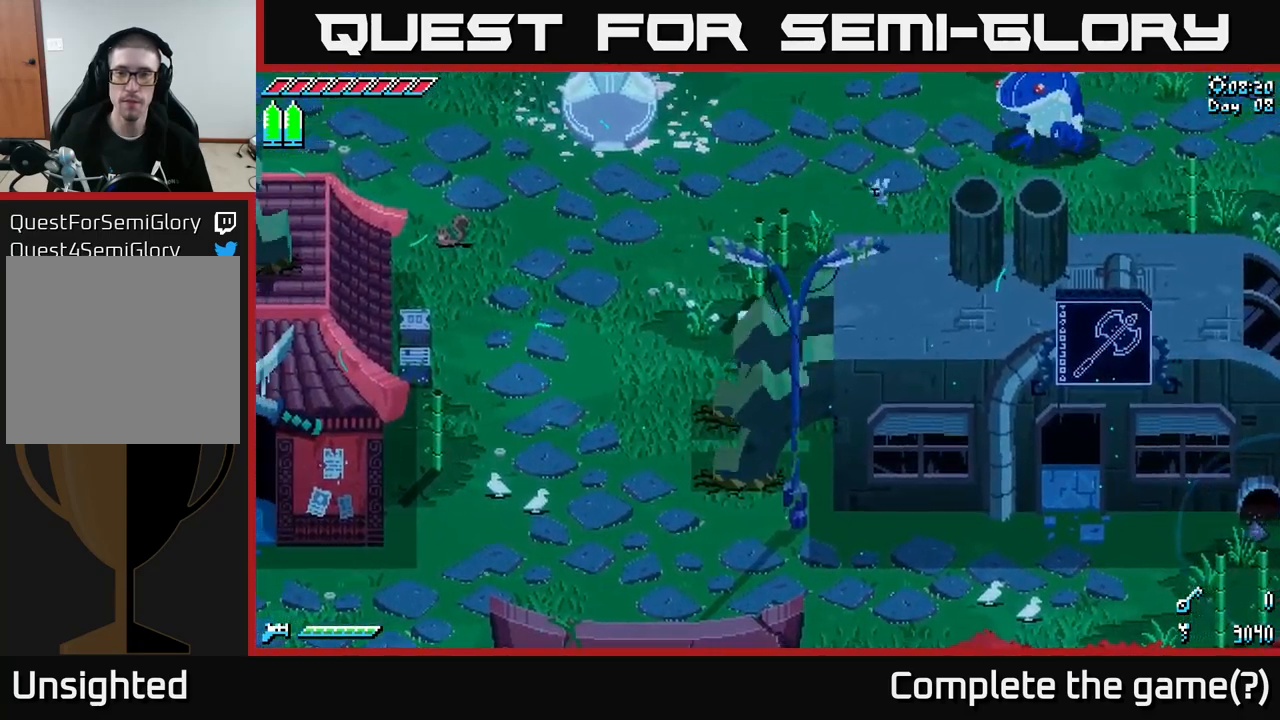
{"buttons": ["X"], "left_stick": "down-left", "right_stick": "center", "events": [[266, "left_stick", "down"], [483, "left_stick", "down-left"]]}
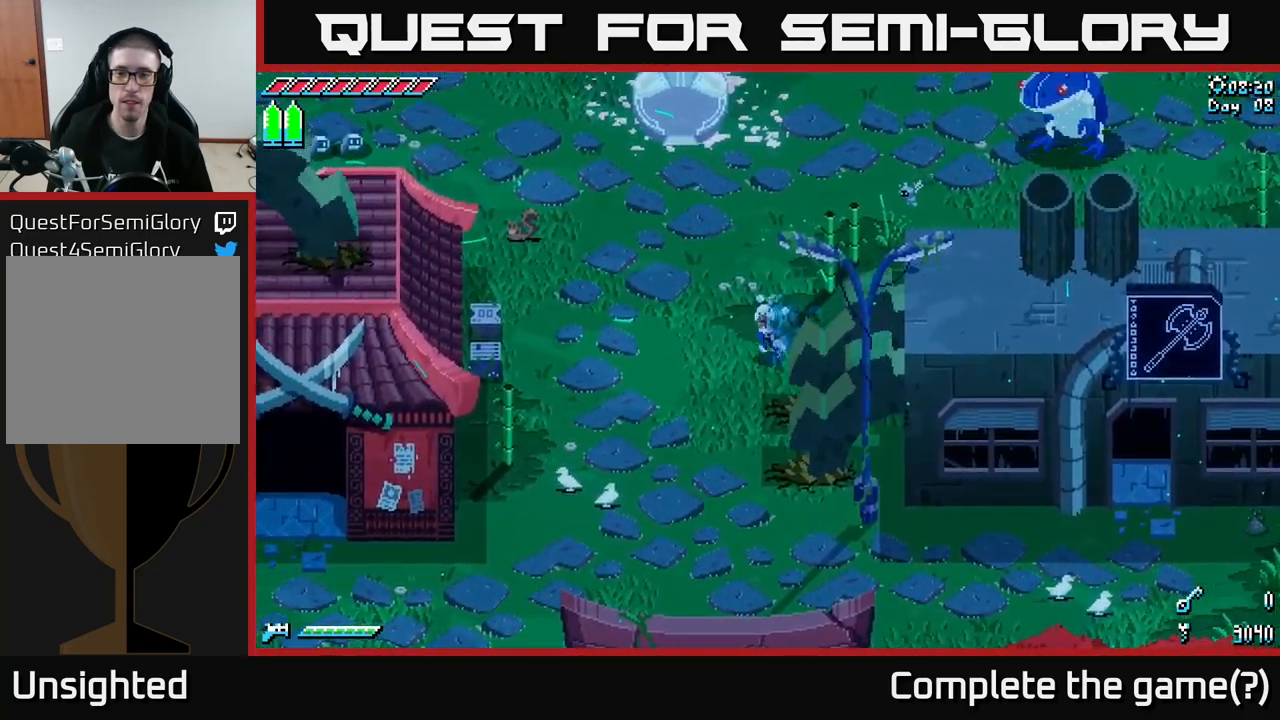
{"buttons": ["X"], "left_stick": "down", "right_stick": "center", "events": [[333, "left_stick", "down"]]}
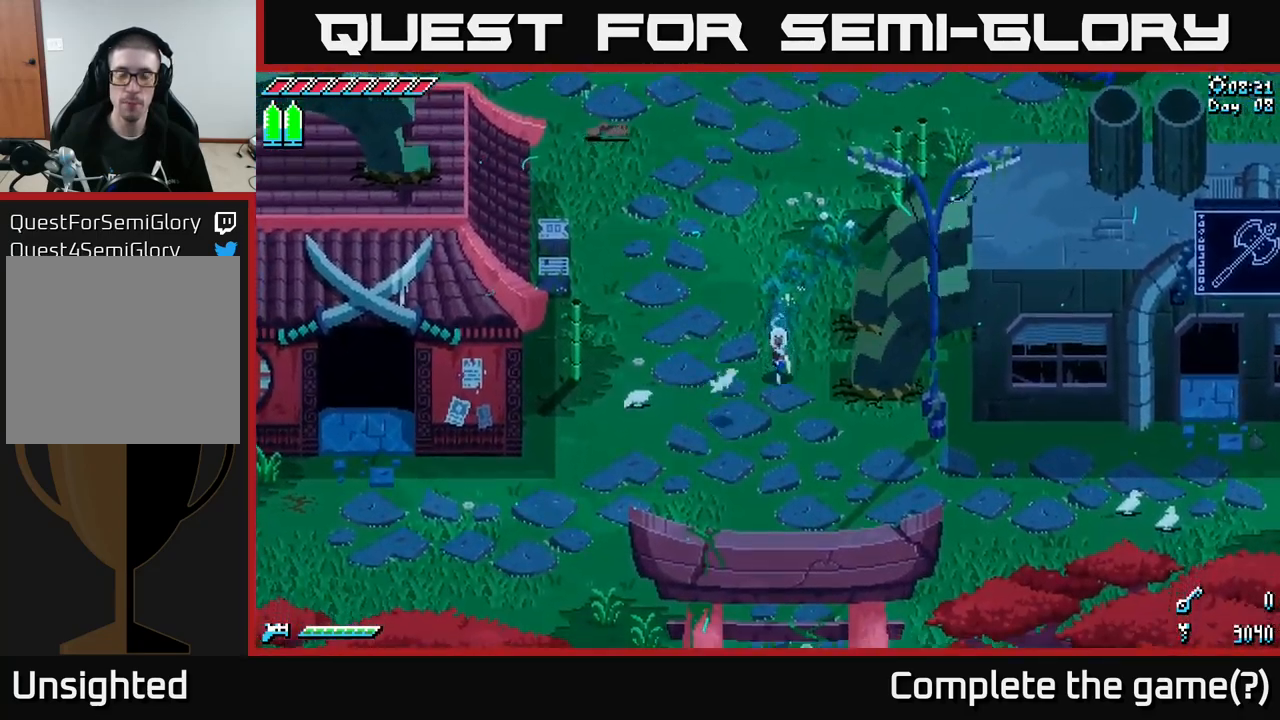
{"buttons": ["X"], "left_stick": "down-right", "right_stick": "center", "events": [[166, "left_stick", "down-right"]]}
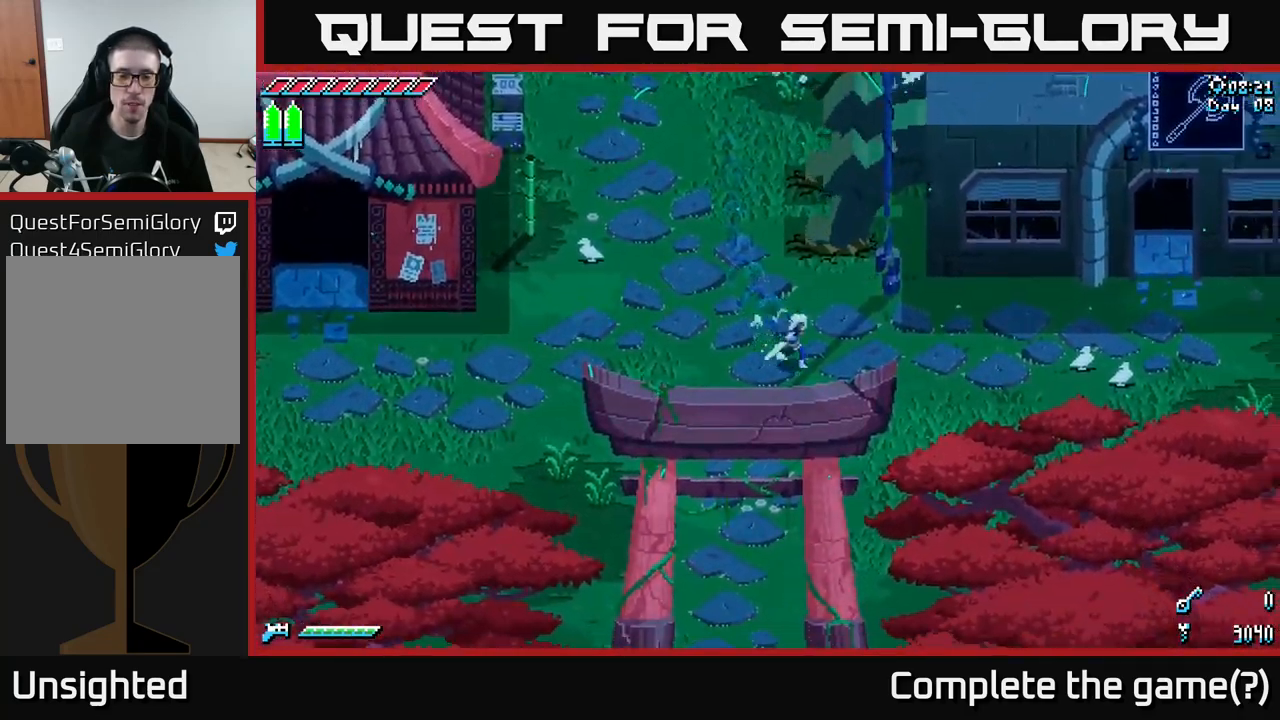
{"buttons": ["X"], "left_stick": "right", "right_stick": "center", "events": [[66, "left_stick", "right"]]}
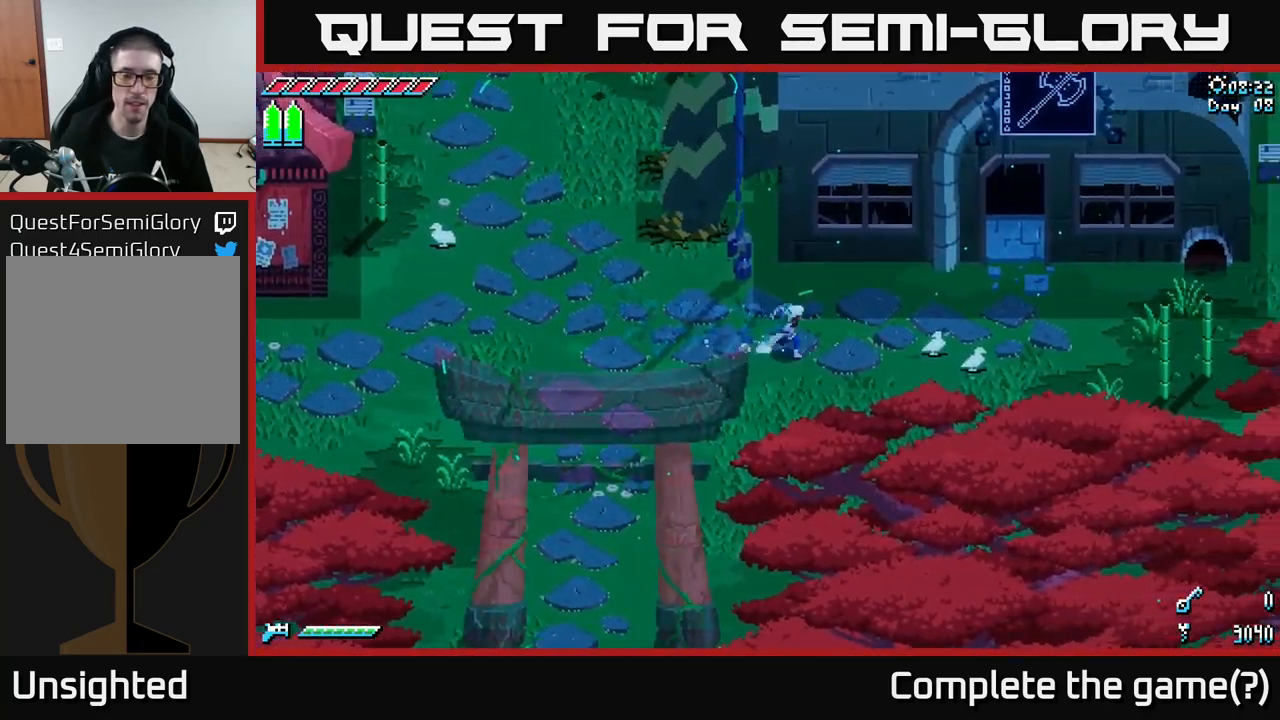
{"buttons": ["X"], "left_stick": "right", "right_stick": "center", "events": []}
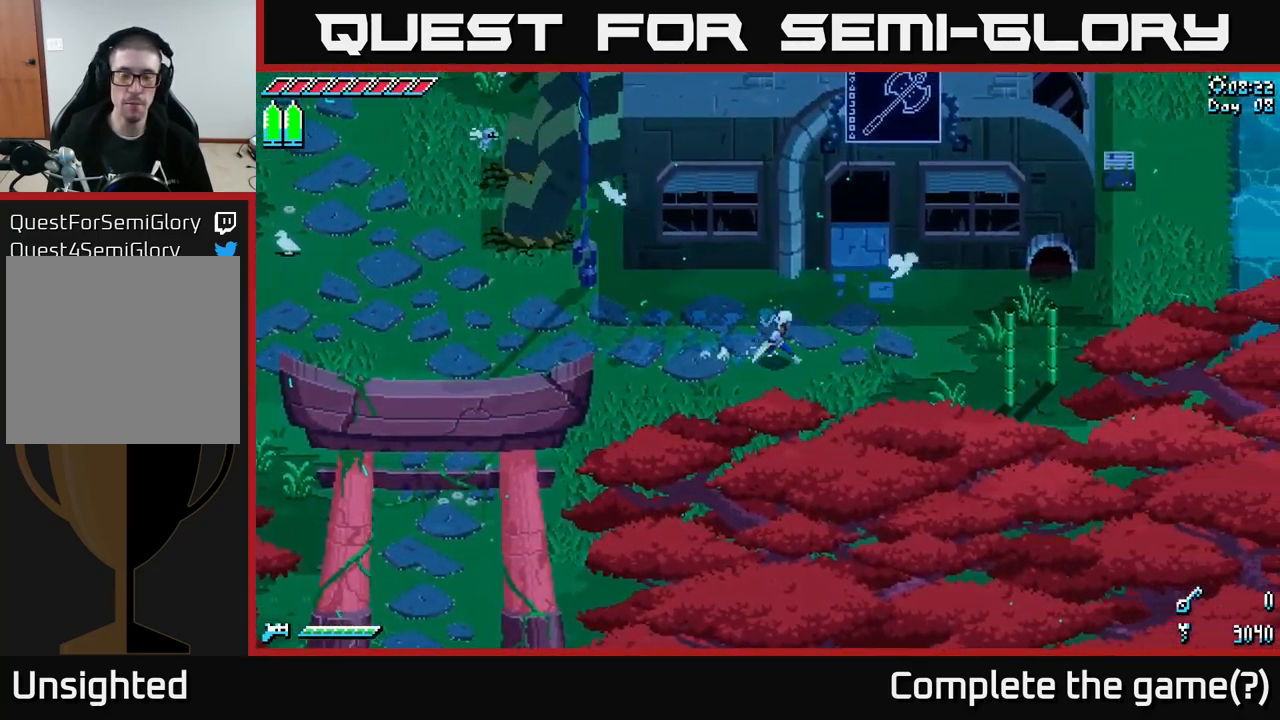
{"buttons": ["X"], "left_stick": "up", "right_stick": "center", "events": [[266, "X", "up"], [333, "left_stick", "up"], [400, "X", "down"]]}
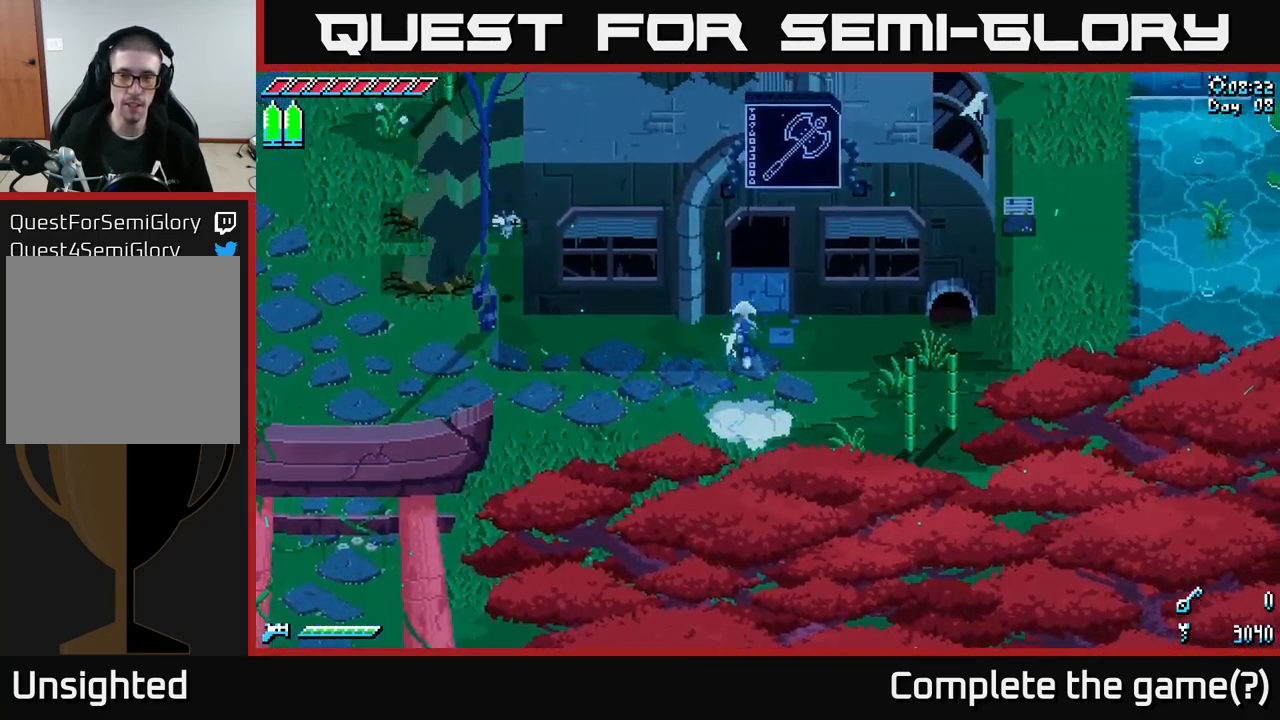
{"buttons": ["X"], "left_stick": "up", "right_stick": "center", "events": []}
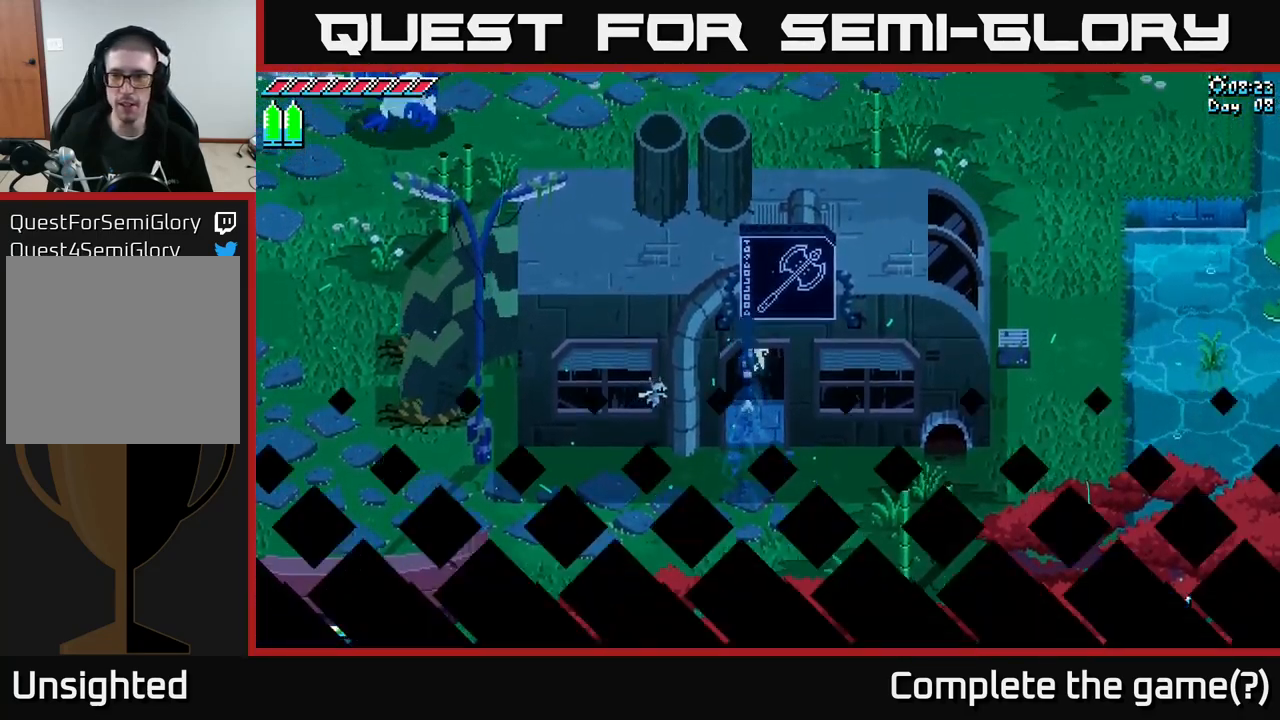
{"buttons": [], "left_stick": "center", "right_stick": "center", "events": [[100, "left_stick", "up-right"], [383, "X", "up"], [466, "left_stick", "center"]]}
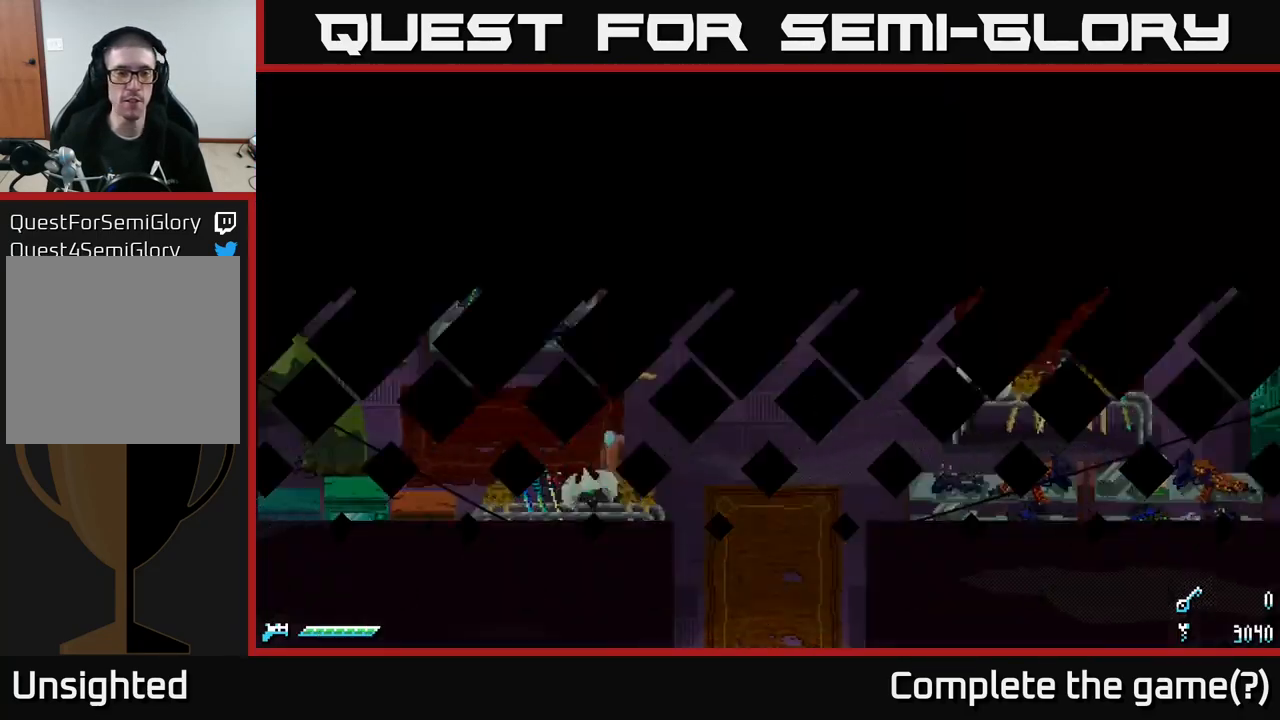
{"buttons": ["X"], "left_stick": "up", "right_stick": "center", "events": [[233, "left_stick", "up"], [433, "X", "down"]]}
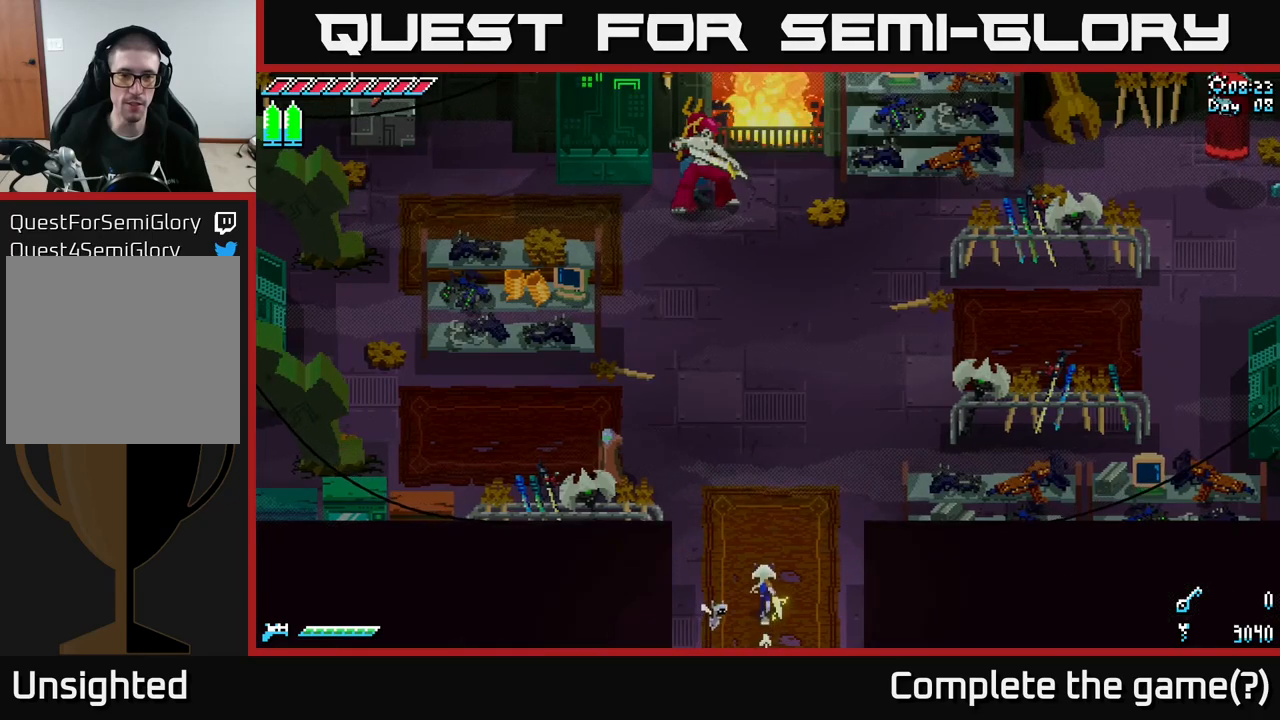
{"buttons": ["X"], "left_stick": "up", "right_stick": "center", "events": []}
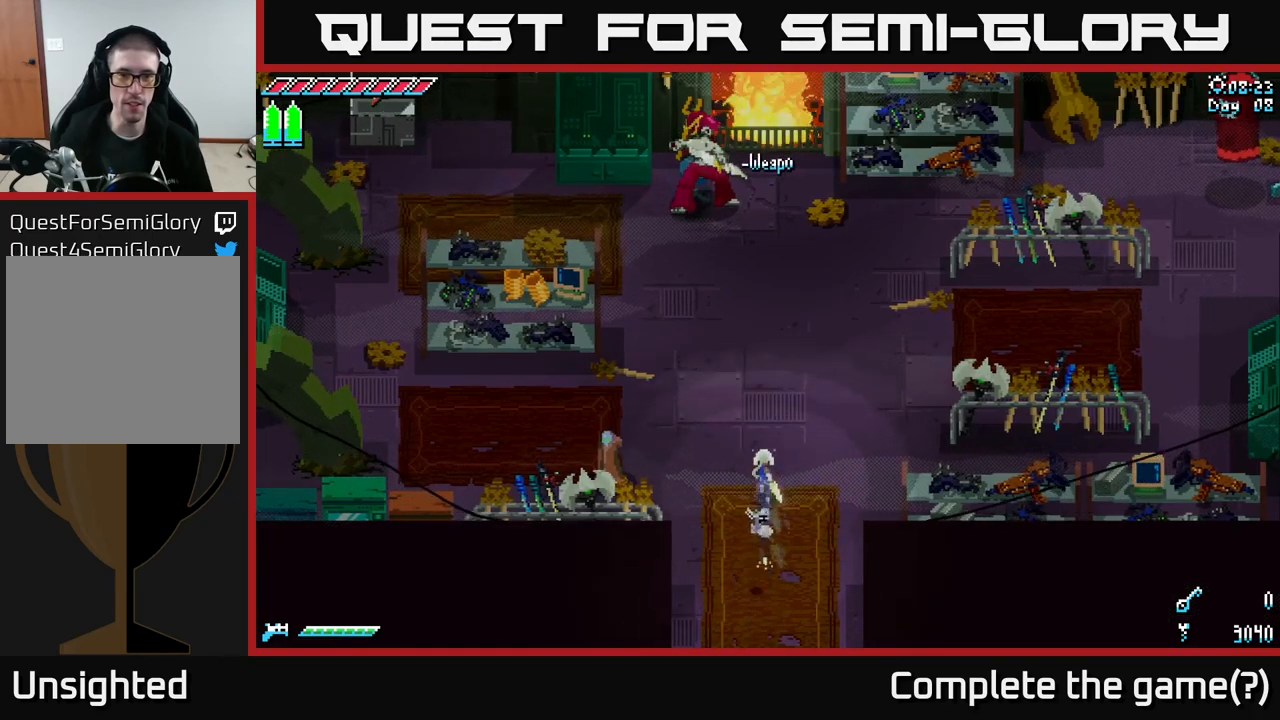
{"buttons": ["X"], "left_stick": "up", "right_stick": "center", "events": []}
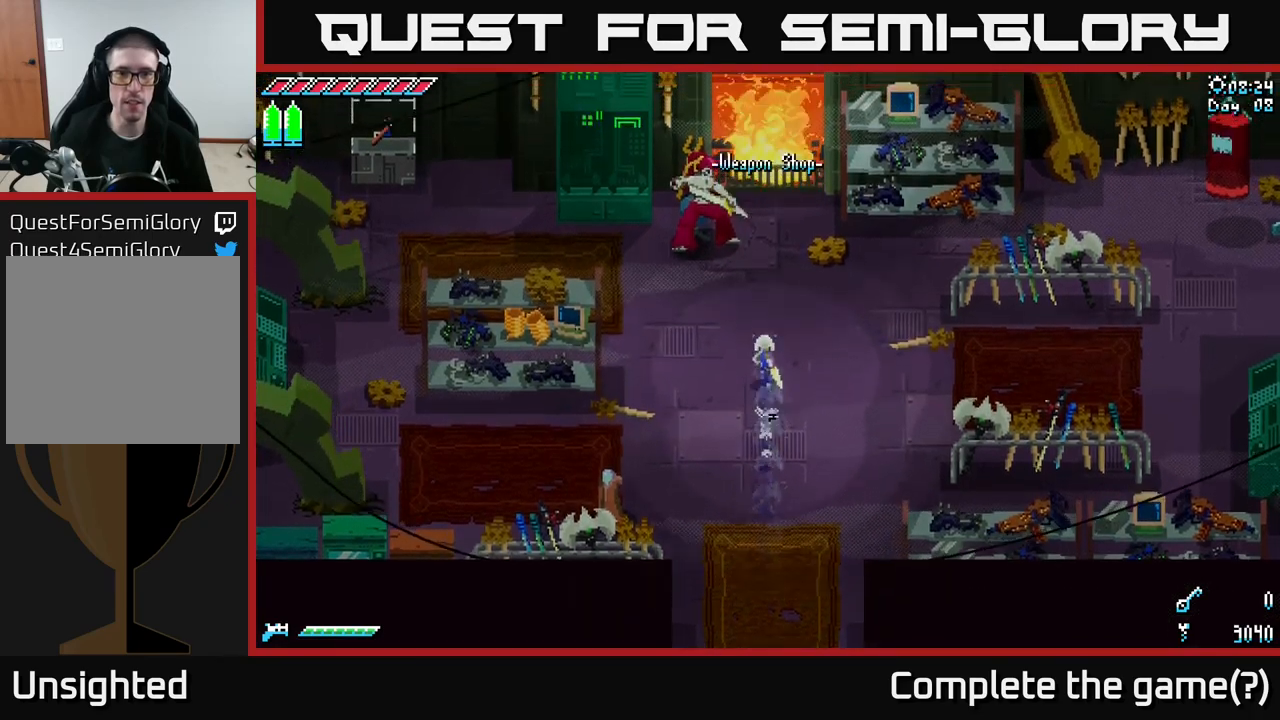
{"buttons": ["Y"], "left_stick": "center", "right_stick": "center", "events": [[283, "X", "up"], [333, "left_stick", "up-left"], [450, "left_stick", "center"], [500, "Y", "down"]]}
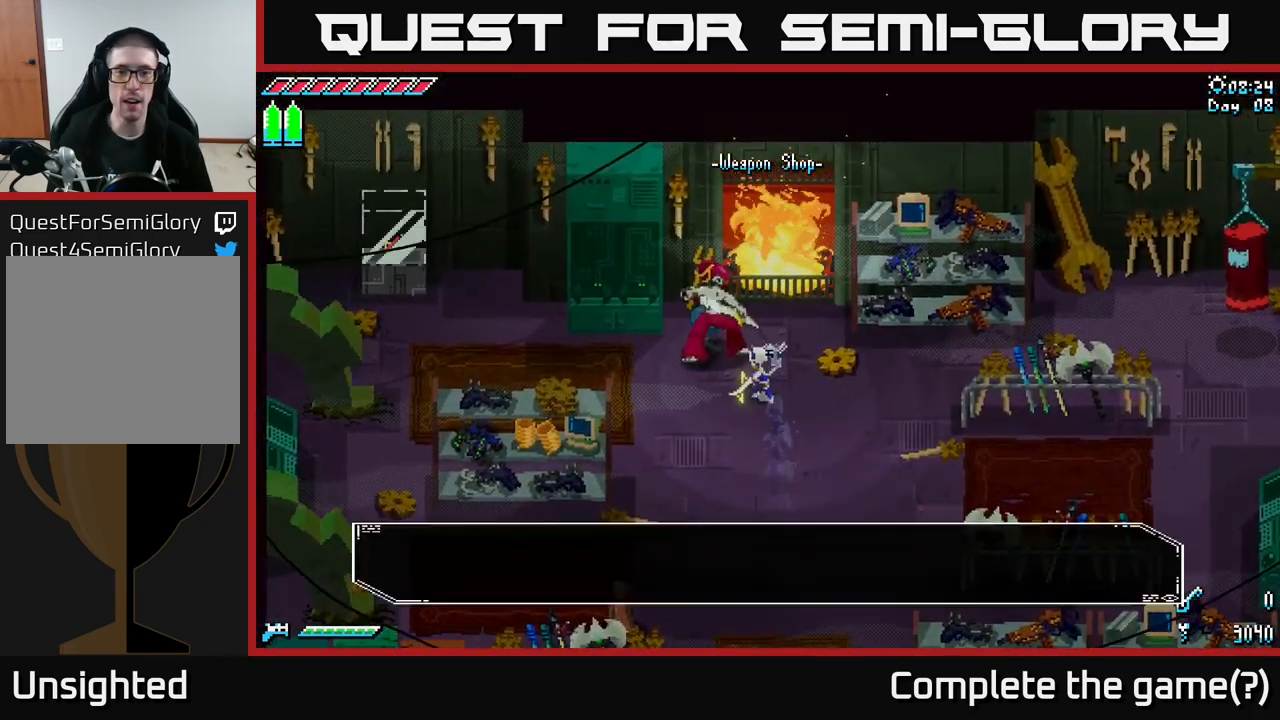
{"buttons": [], "left_stick": "center", "right_stick": "center", "events": [[83, "Y", "up"]]}
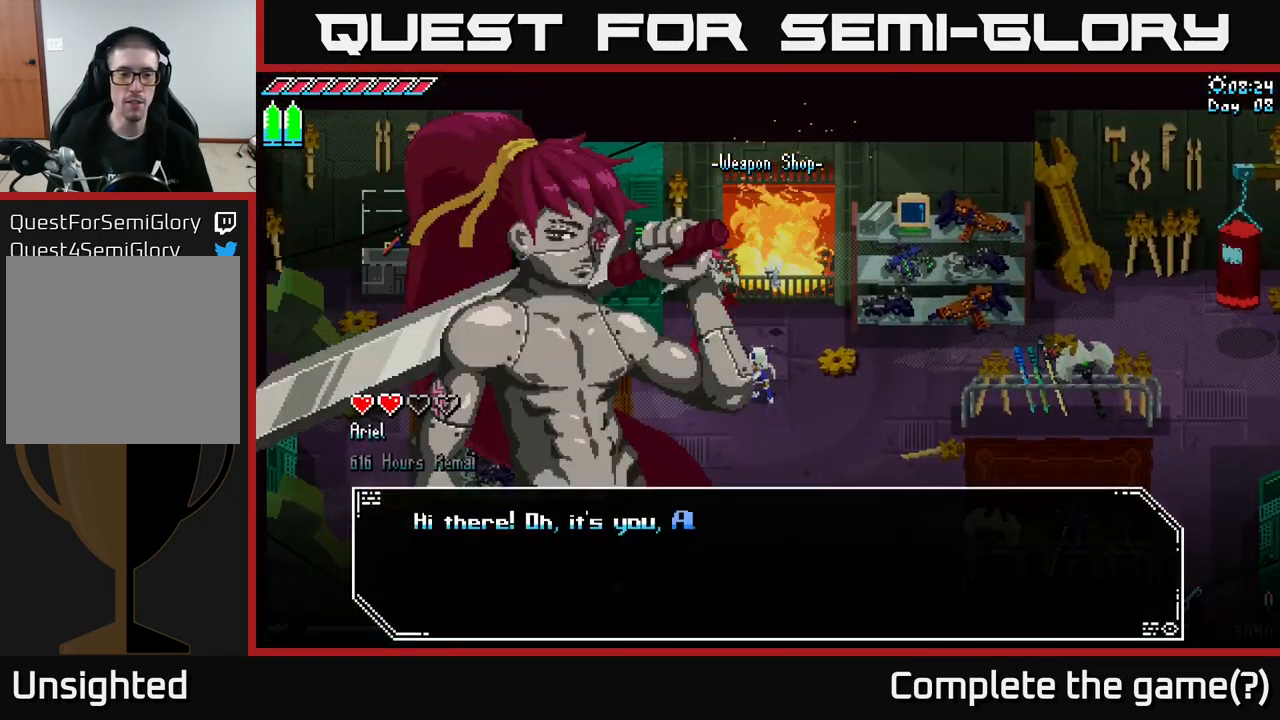
{"buttons": [], "left_stick": "center", "right_stick": "center", "events": []}
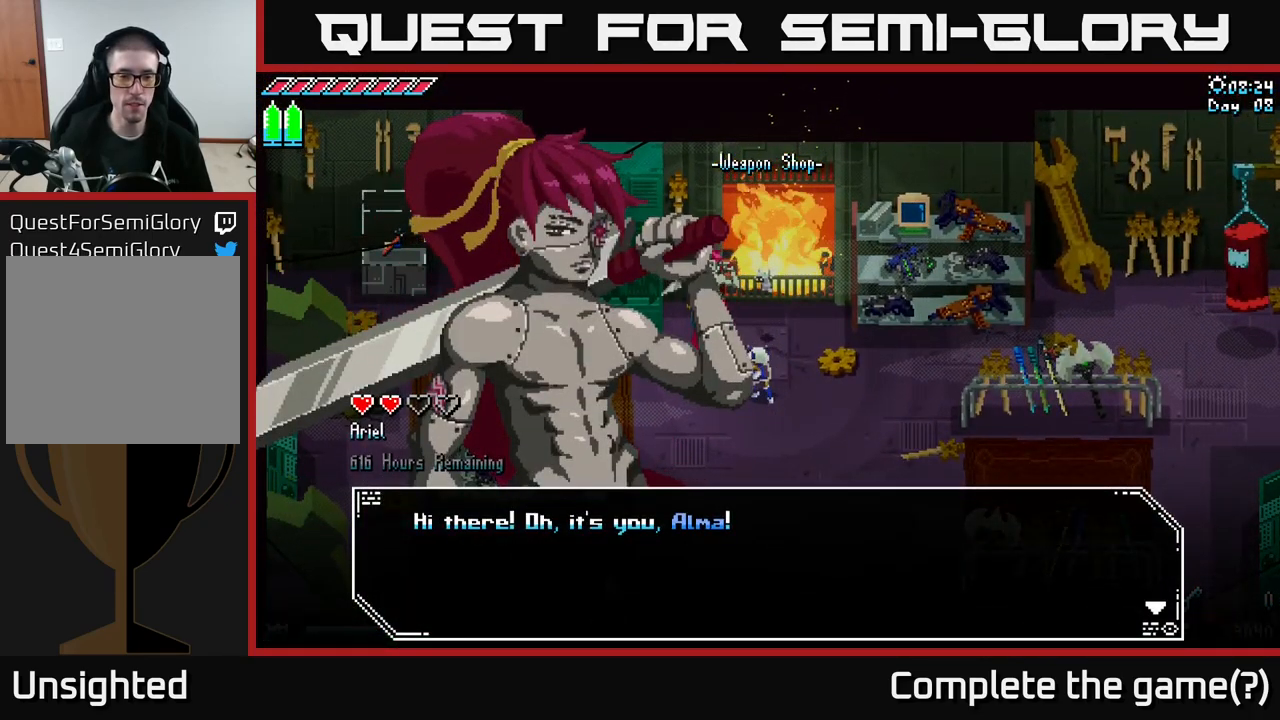
{"buttons": [], "left_stick": "center", "right_stick": "center", "events": [[50, "A", "down"], [233, "A", "up"]]}
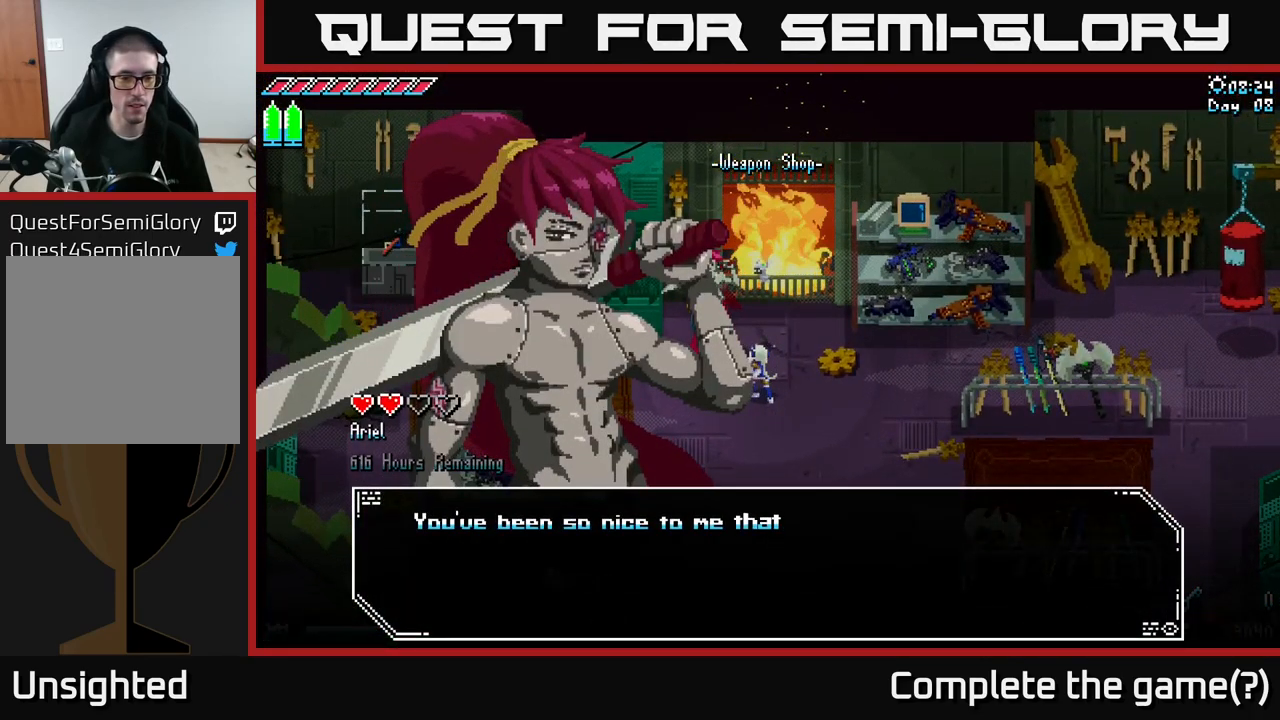
{"buttons": [], "left_stick": "center", "right_stick": "center", "events": [[267, "A", "down"], [383, "A", "up"]]}
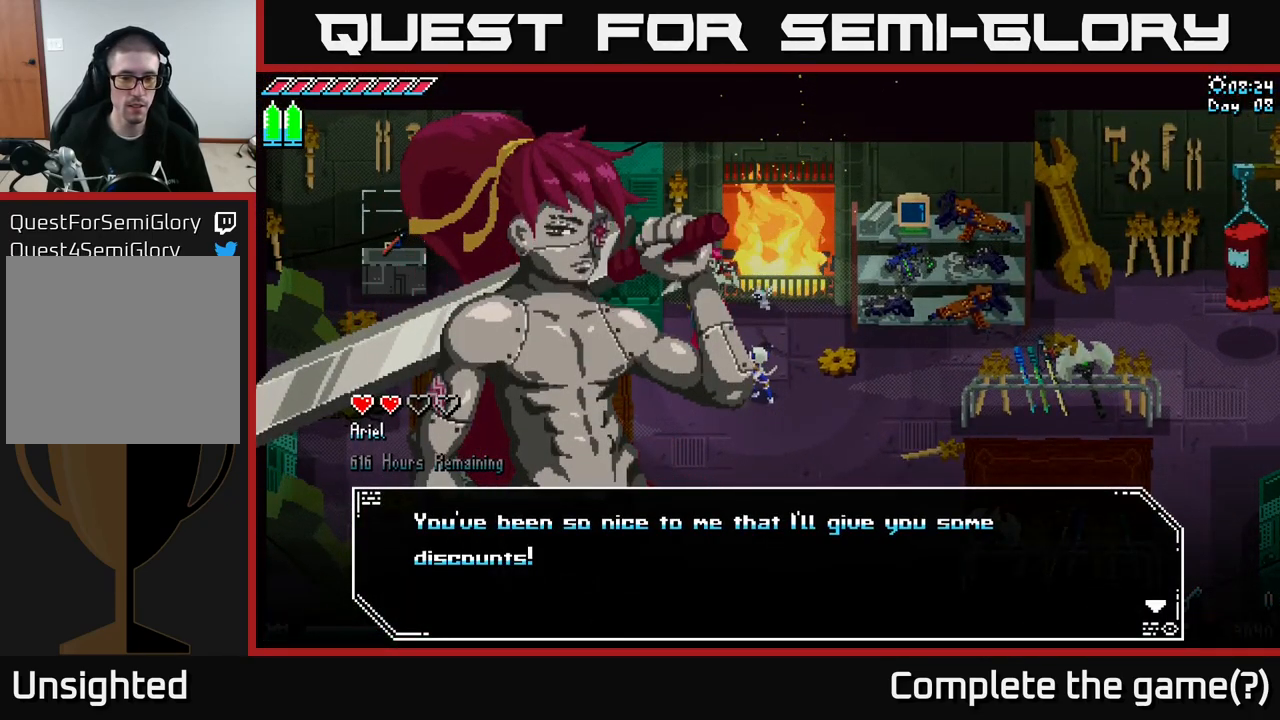
{"buttons": ["A"], "left_stick": "center", "right_stick": "center", "events": [[433, "A", "down"]]}